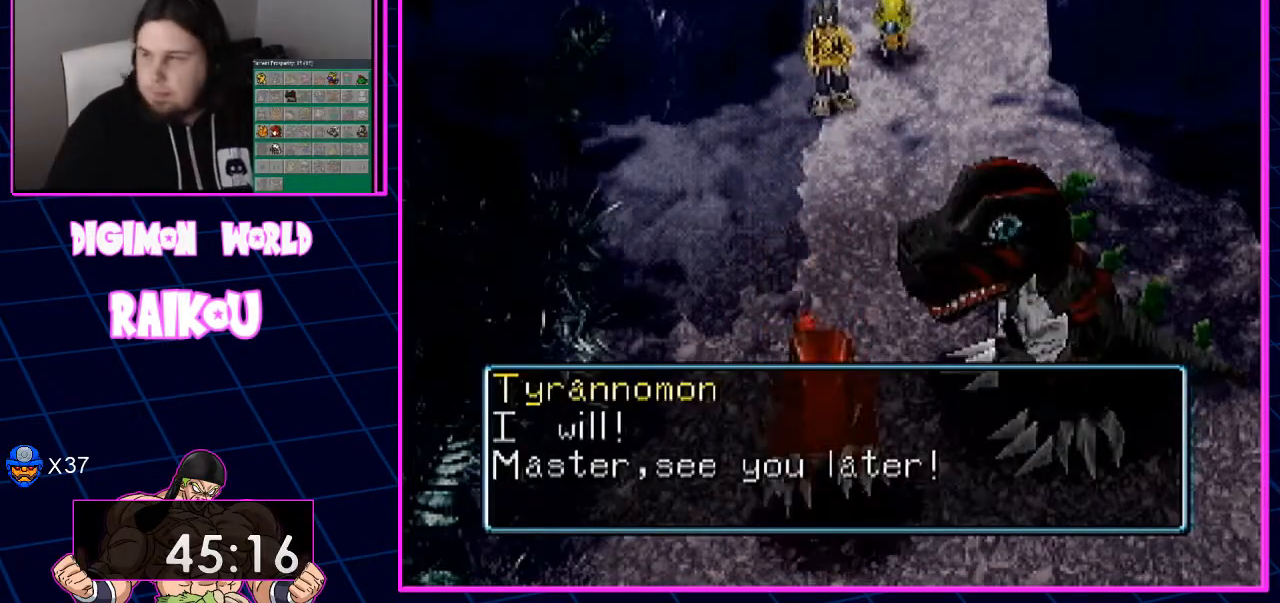
Gameplay with a controller (PlayStation layout); each line is a JSON object with the inputs held at the frame after it (dt_ms = milliseconds from this image to that frame). "events" lists button and stick changes between this image and that frame as [ms after this image, input, new state], when the widget could be followed in between. Not read: CROSS.
{"dt_ms": 1000, "buttons": ["DPAD_DOWN", "DPAD_RIGHT"], "left_stick": "center", "right_stick": "center"}
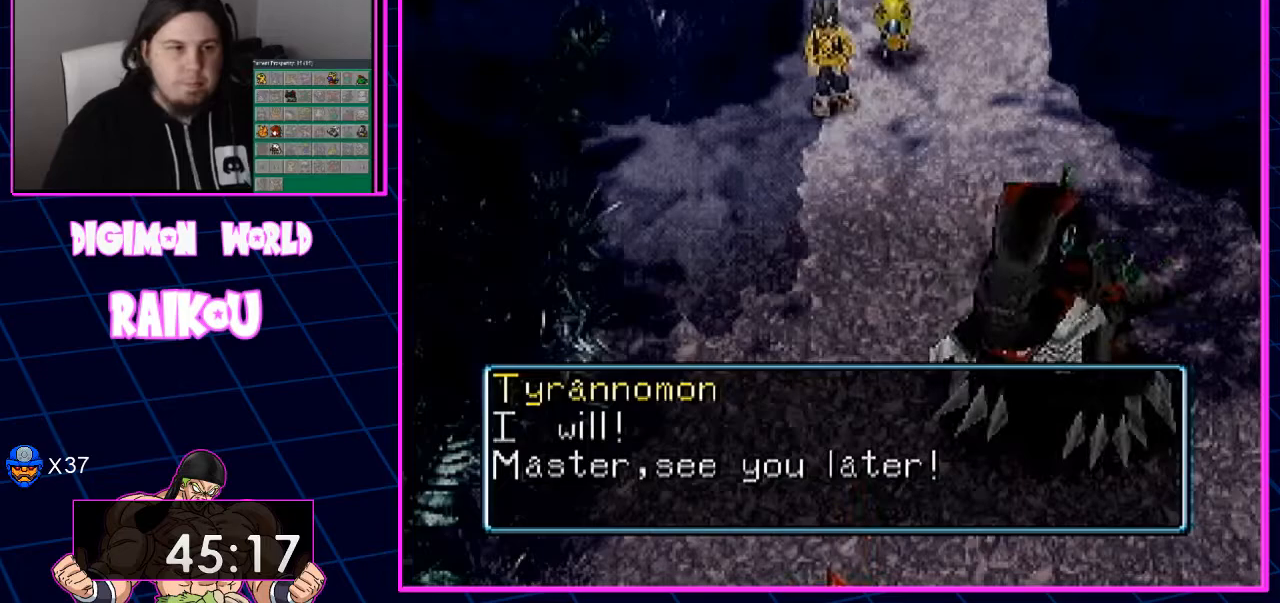
{"dt_ms": 500, "buttons": ["DPAD_DOWN"], "left_stick": "center", "right_stick": "center", "events": [[183, "DPAD_RIGHT", "up"]]}
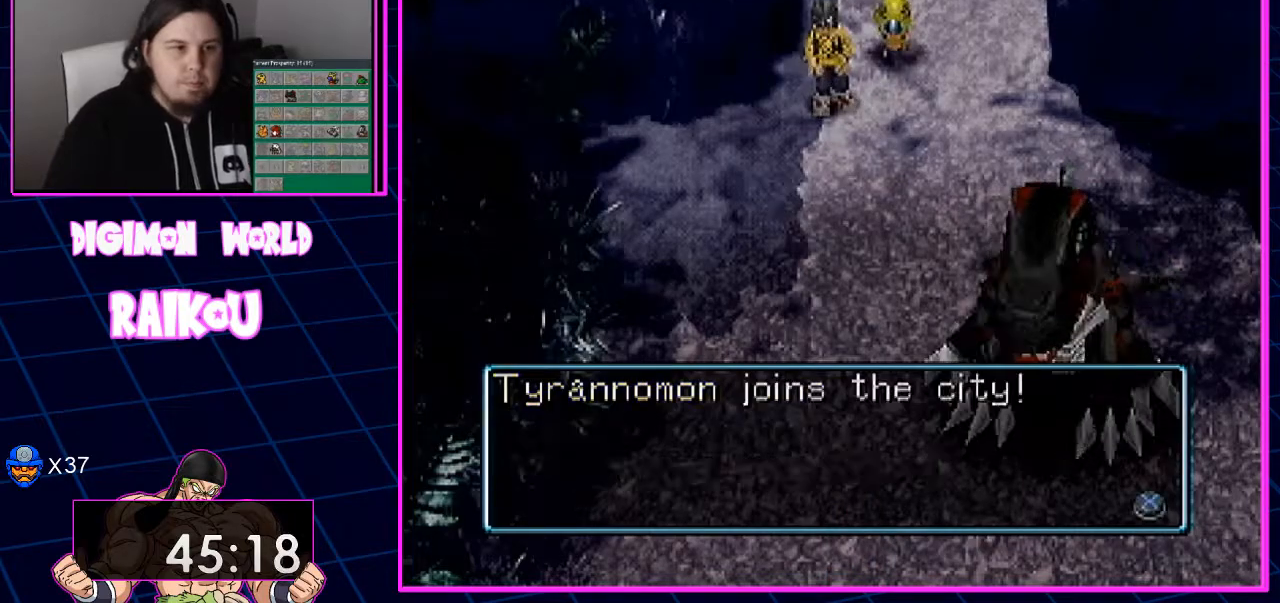
{"dt_ms": 500, "buttons": ["DPAD_DOWN"], "left_stick": "center", "right_stick": "center", "events": []}
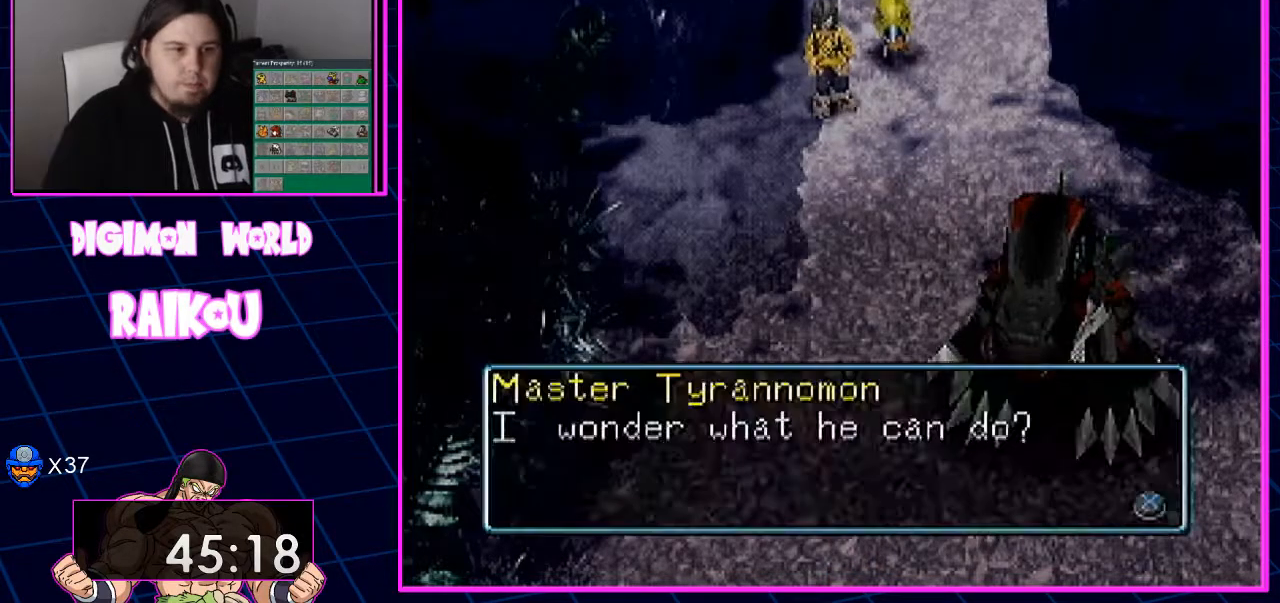
{"dt_ms": 500, "buttons": ["DPAD_DOWN"], "left_stick": "center", "right_stick": "center", "events": []}
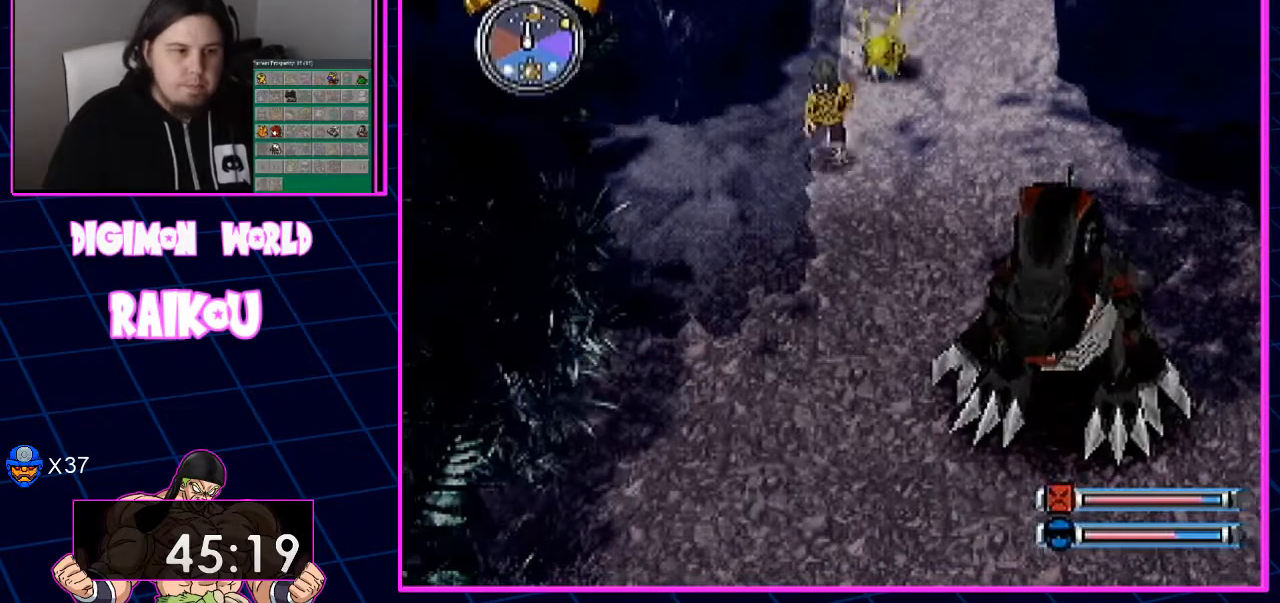
{"dt_ms": 500, "buttons": ["DPAD_DOWN"], "left_stick": "center", "right_stick": "center", "events": []}
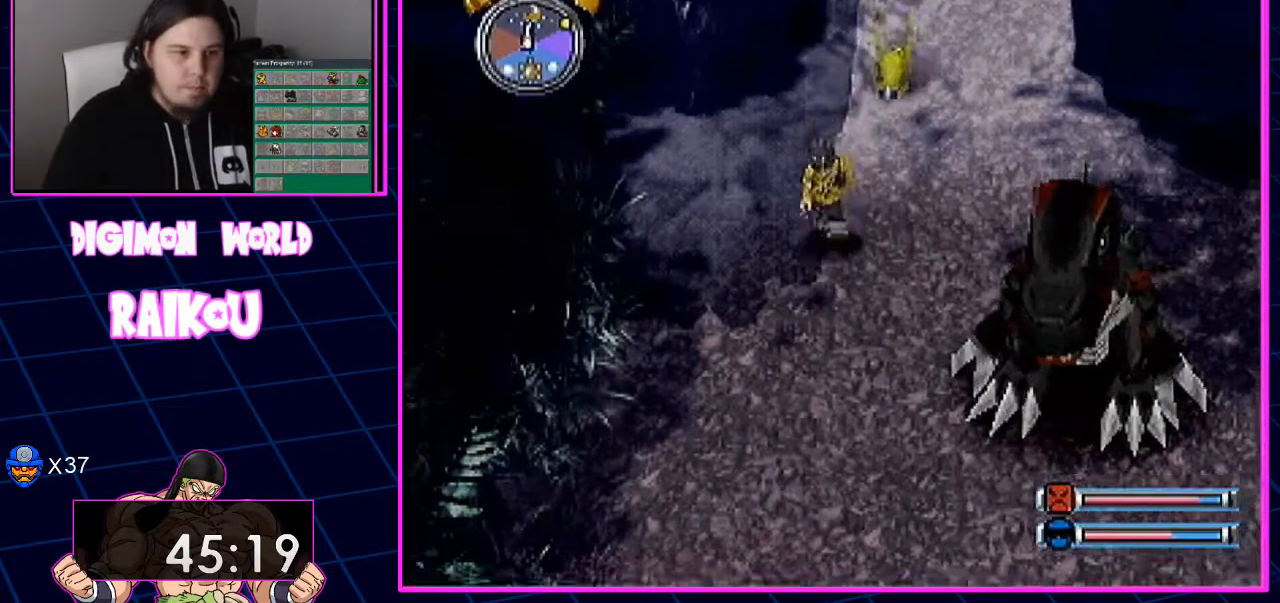
{"dt_ms": 500, "buttons": ["DPAD_DOWN"], "left_stick": "center", "right_stick": "center", "events": []}
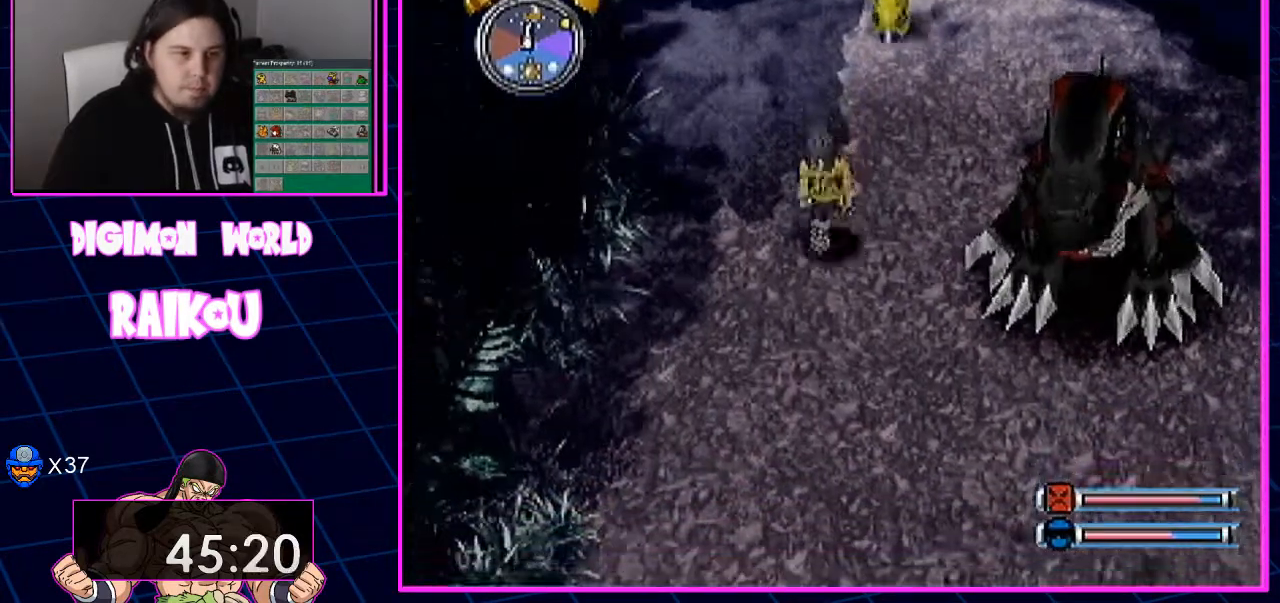
{"dt_ms": 500, "buttons": ["DPAD_DOWN"], "left_stick": "center", "right_stick": "center", "events": []}
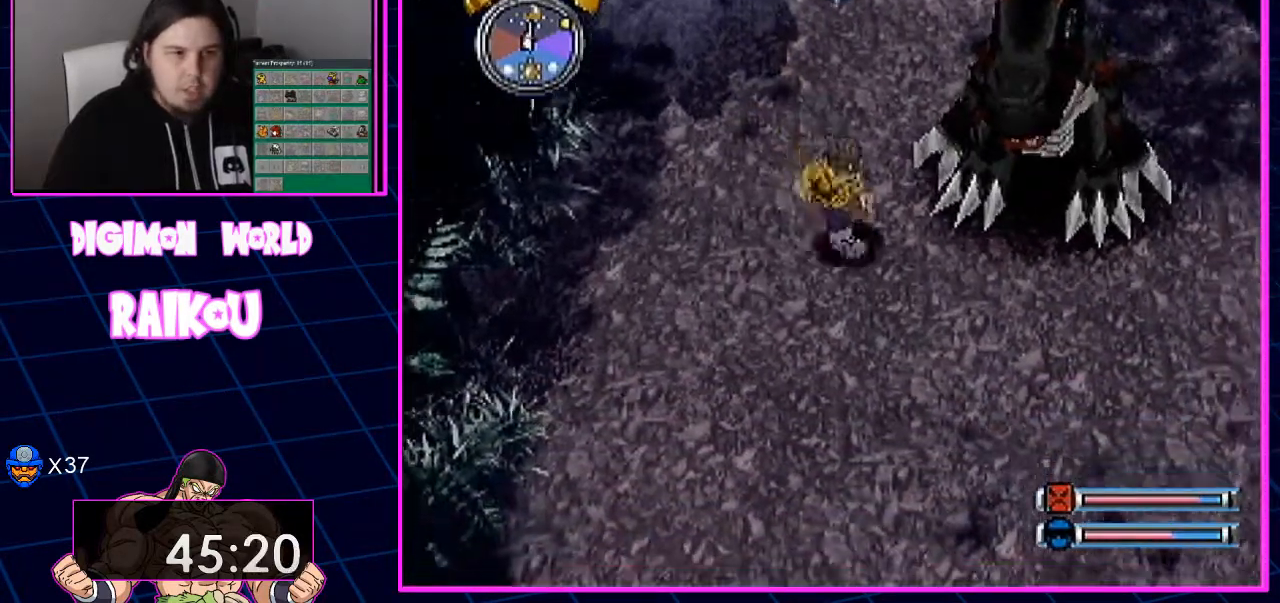
{"dt_ms": 500, "buttons": ["DPAD_DOWN"], "left_stick": "center", "right_stick": "center", "events": []}
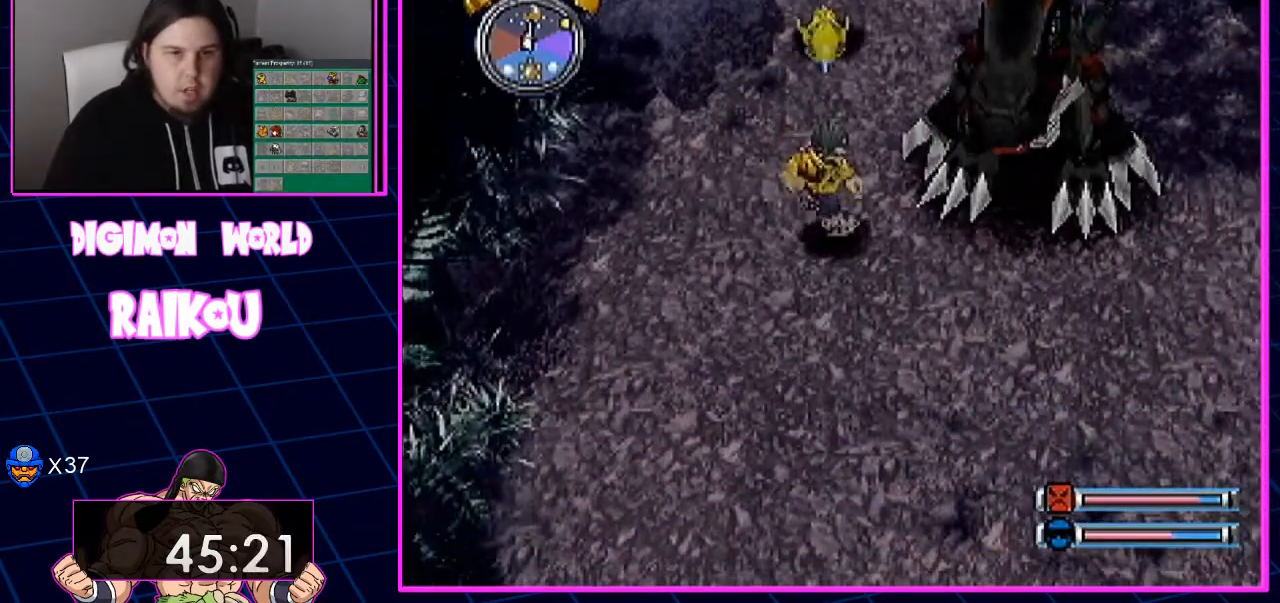
{"dt_ms": 500, "buttons": ["DPAD_DOWN"], "left_stick": "center", "right_stick": "center", "events": []}